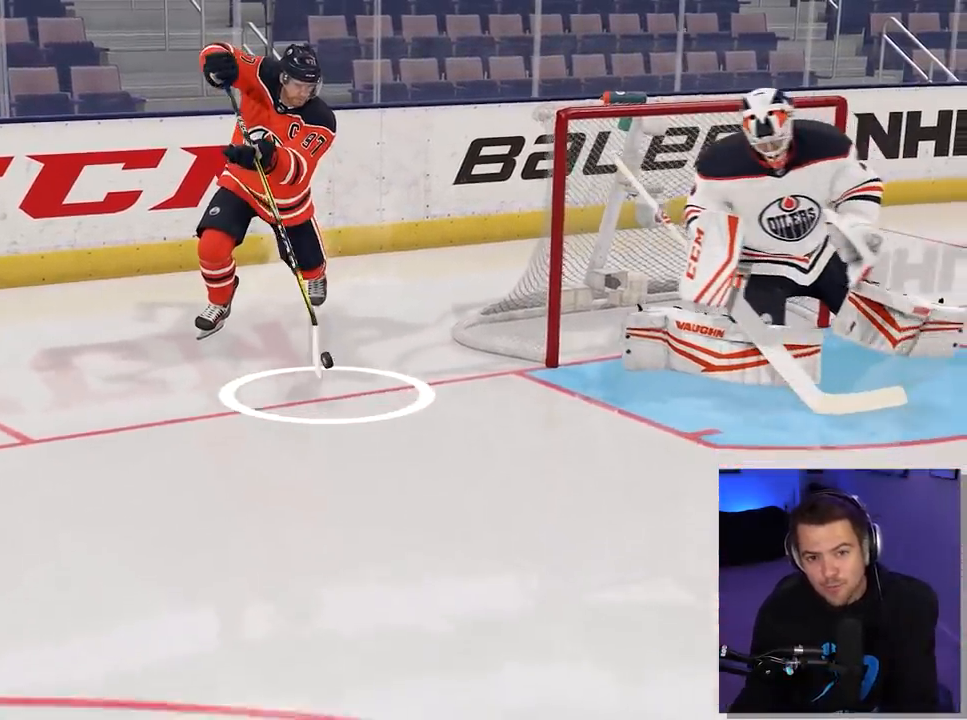
Gameplay with a controller (Xbox layout); each line is a JSON object with the inputs held at the frame after it. "events" lists button and stick changes between this image and that frame as [ms after this image, input, new state], when the widget could be followed in between. Not read: L3 R3 left_stick.
{"buttons": ["L1"], "right_stick": "down-right", "events": []}
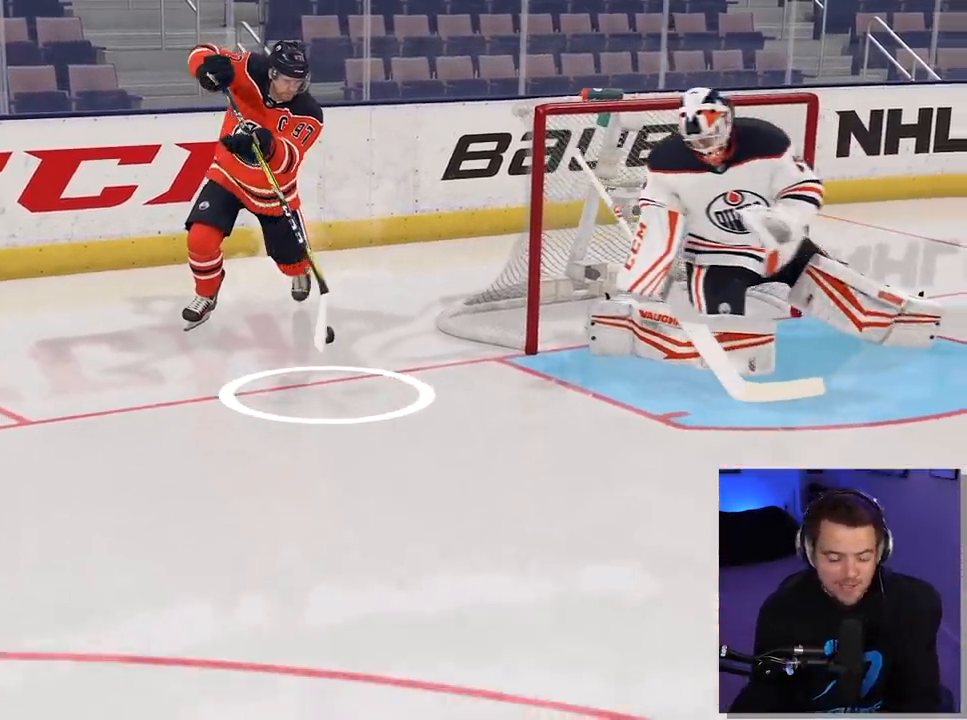
{"buttons": ["L1"], "right_stick": "right", "events": [[434, "right_stick", "right"]]}
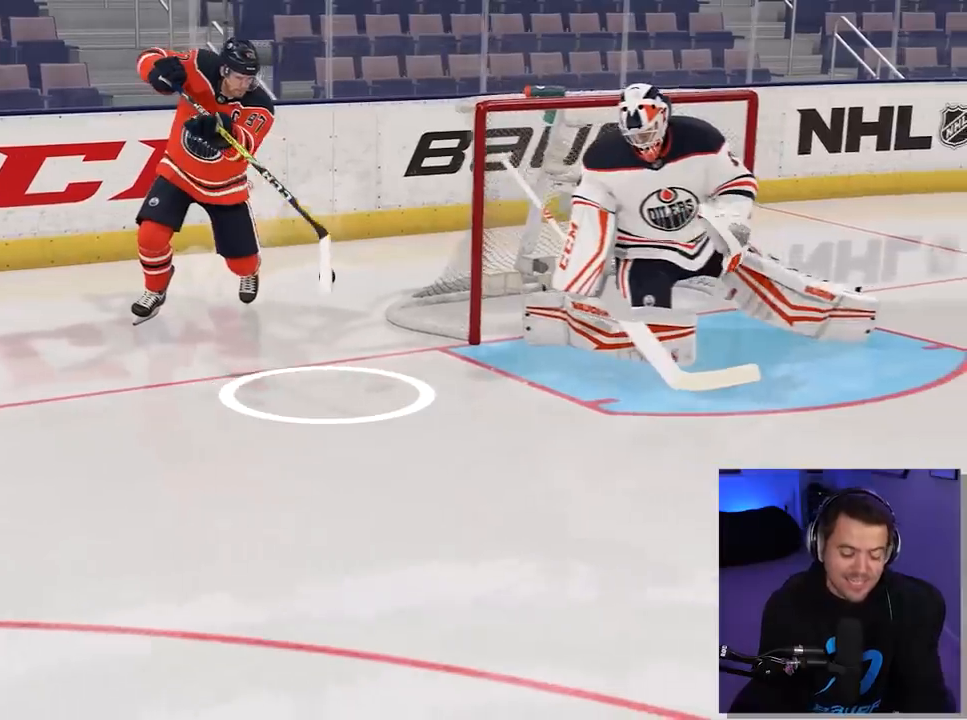
{"buttons": ["L1"], "right_stick": "right", "events": []}
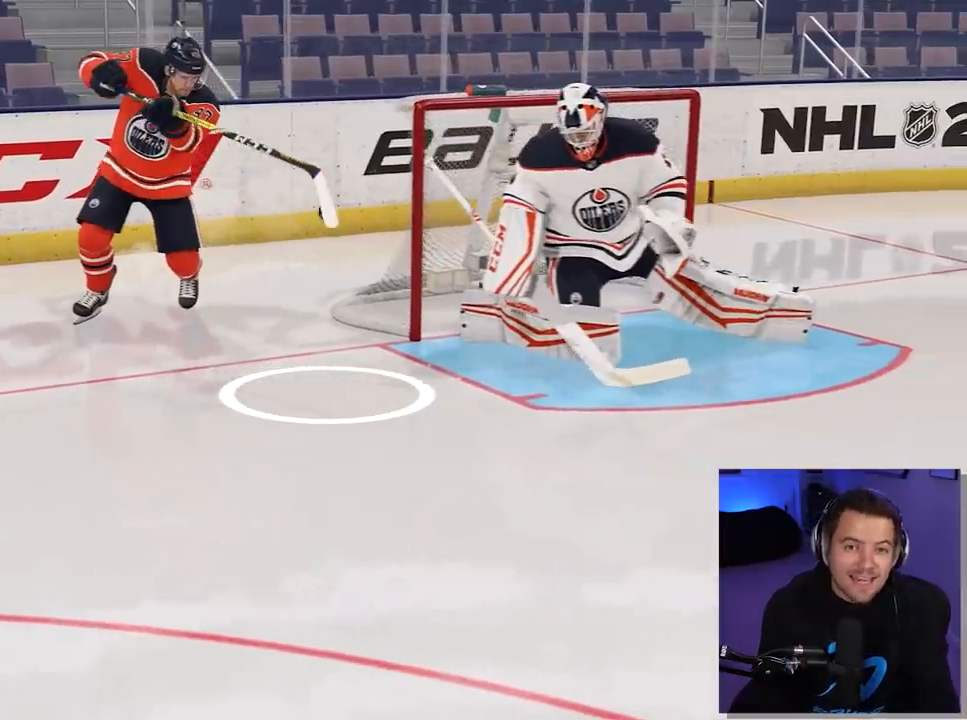
{"buttons": ["L1"], "right_stick": "right", "events": []}
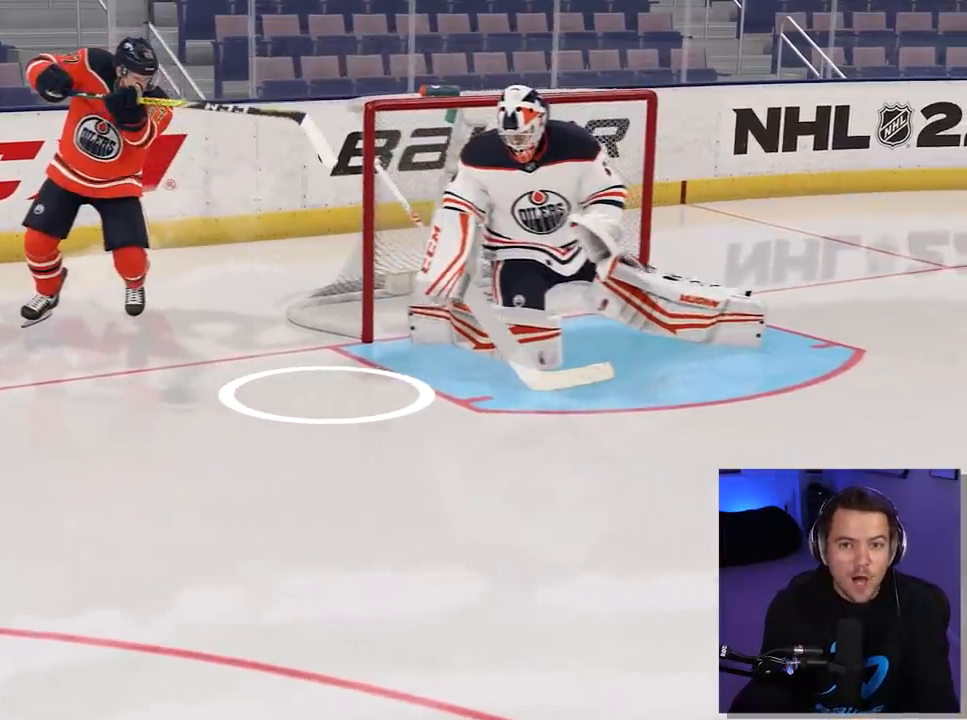
{"buttons": ["L1"], "right_stick": "right", "events": []}
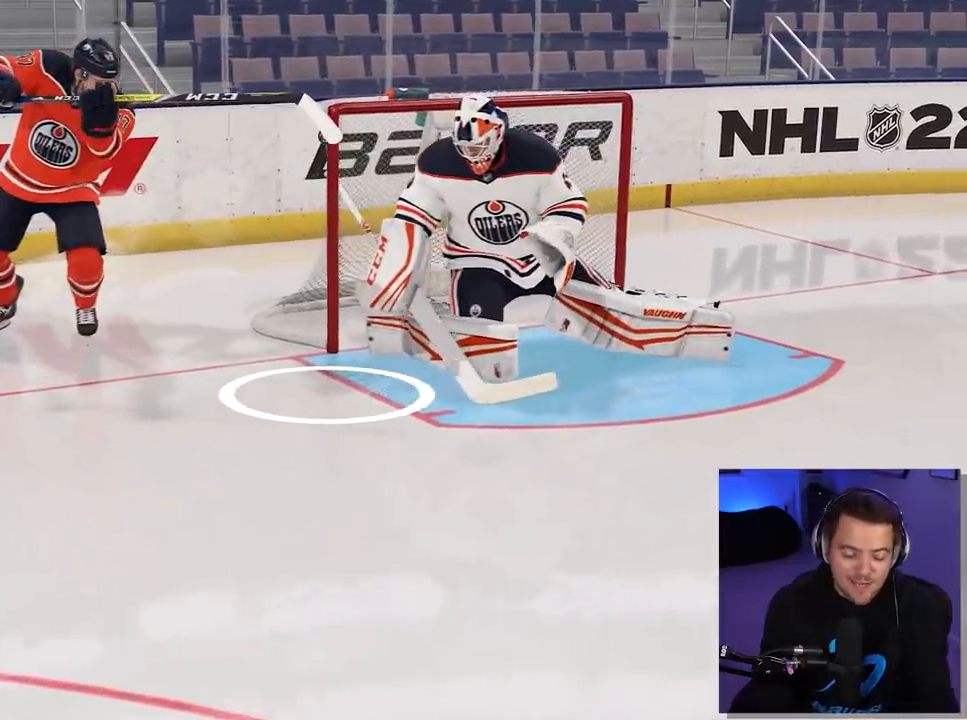
{"buttons": ["L1"], "right_stick": "right", "events": []}
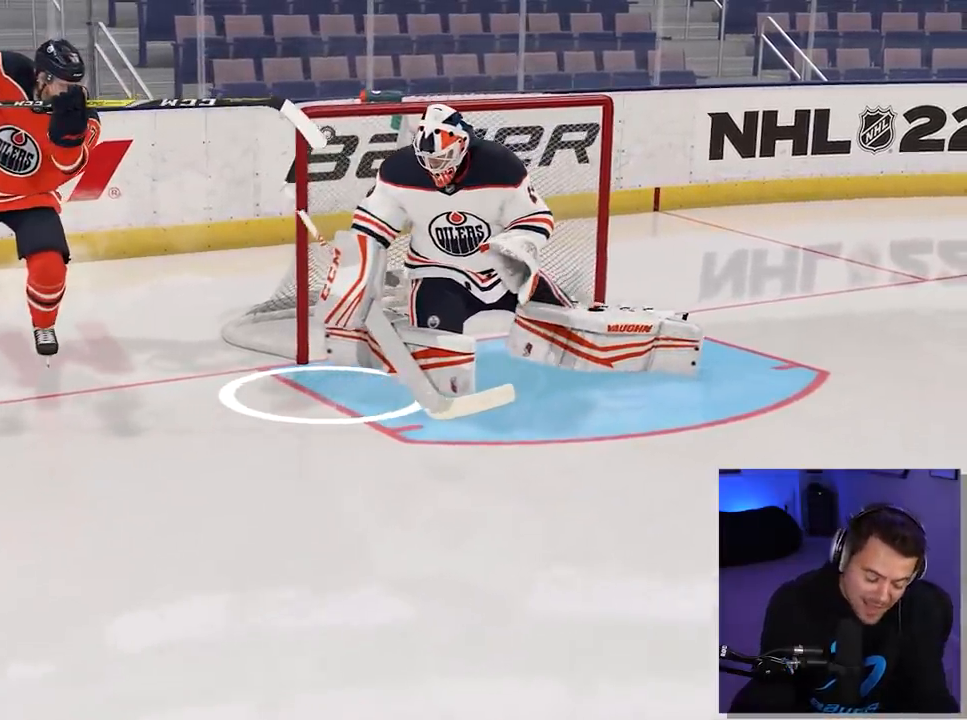
{"buttons": ["L1"], "right_stick": "right", "events": []}
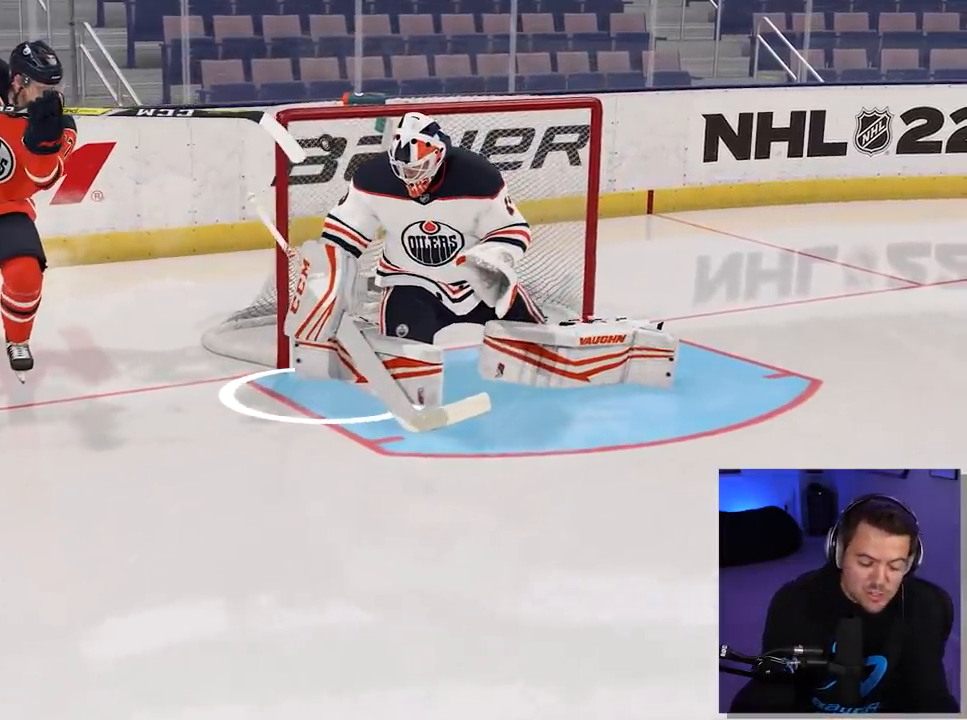
{"buttons": ["L1"], "right_stick": "right", "events": []}
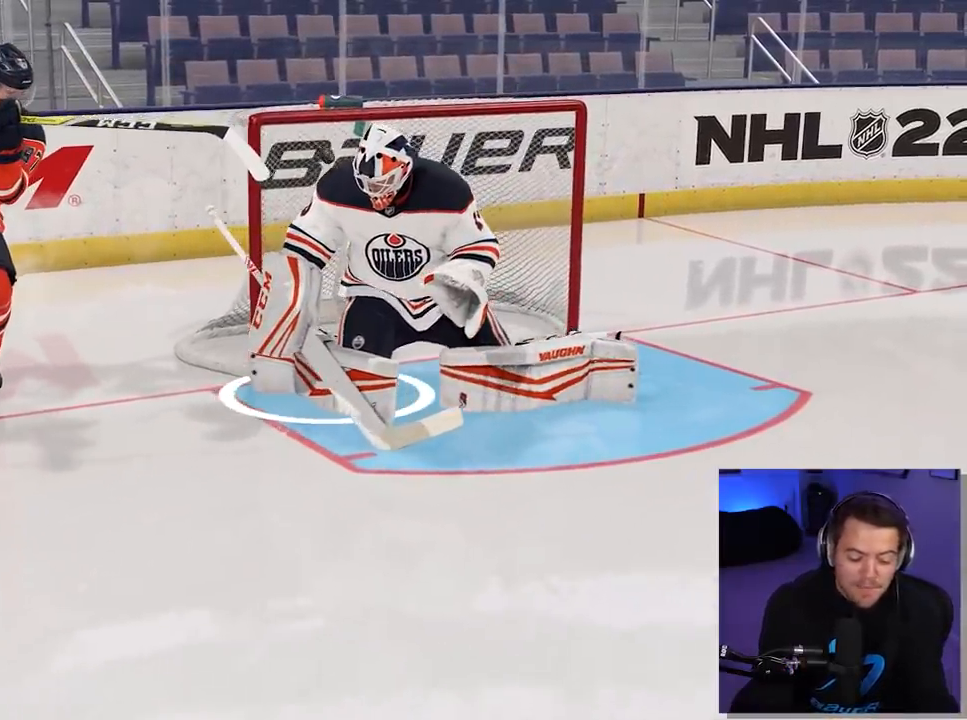
{"buttons": ["L1"], "right_stick": "right", "events": []}
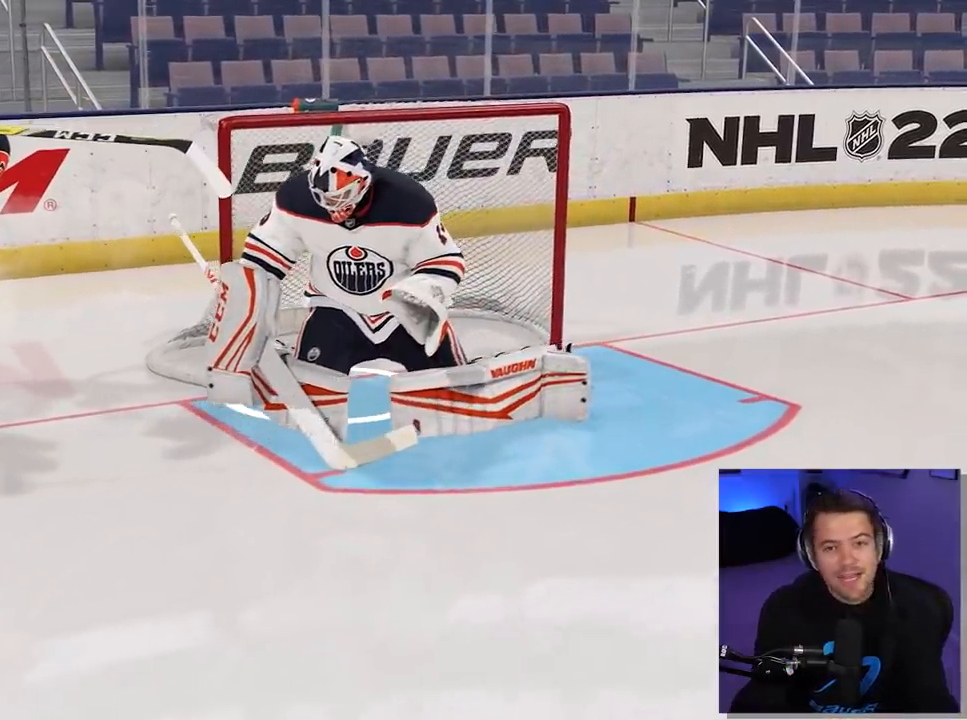
{"buttons": ["L1"], "right_stick": "right", "events": []}
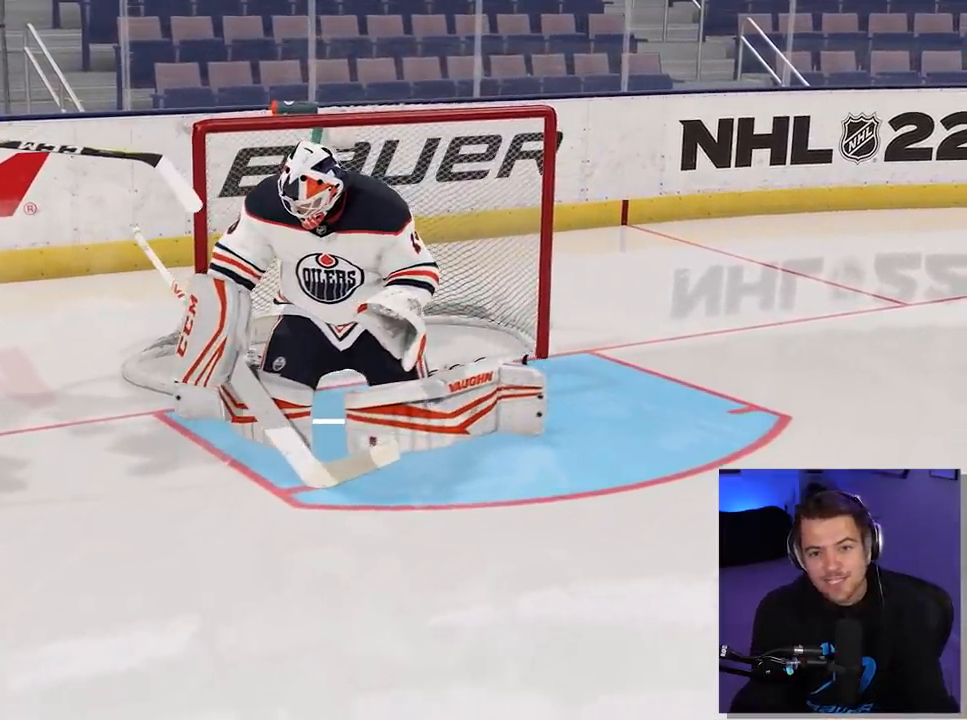
{"buttons": [], "right_stick": "right", "events": [[334, "L1", "up"]]}
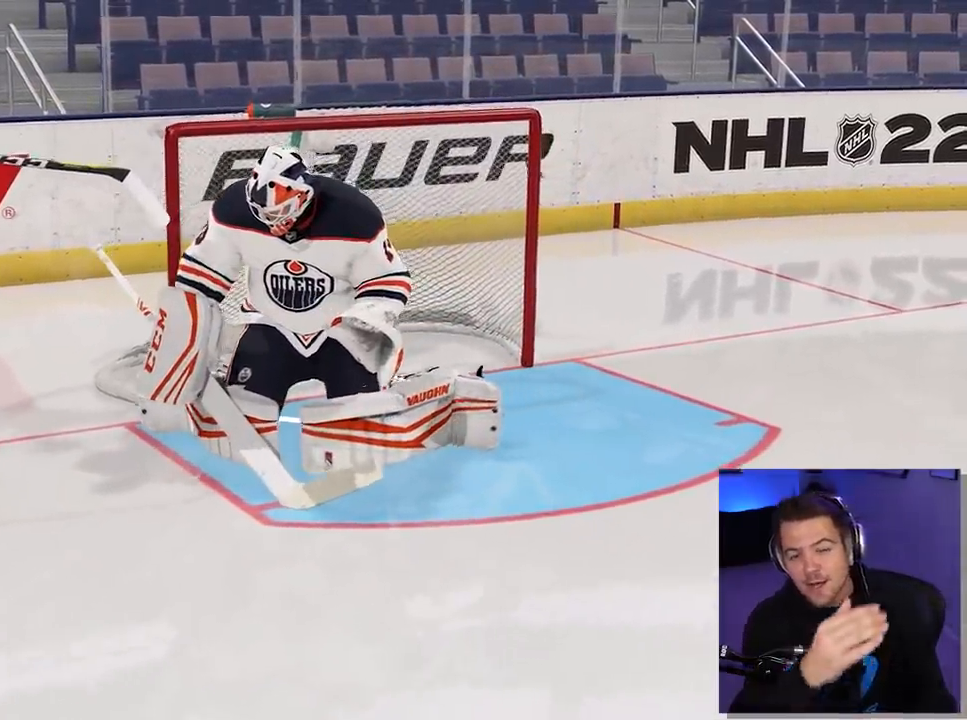
{"buttons": [], "right_stick": "center", "events": [[217, "right_stick", "center"]]}
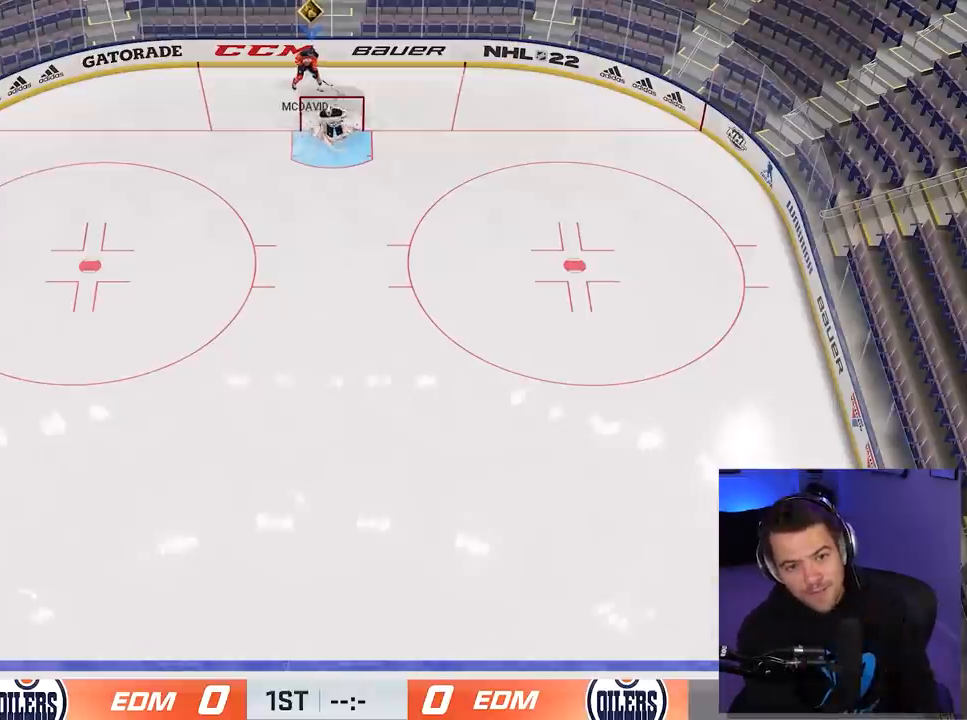
{"buttons": [], "right_stick": "center", "events": []}
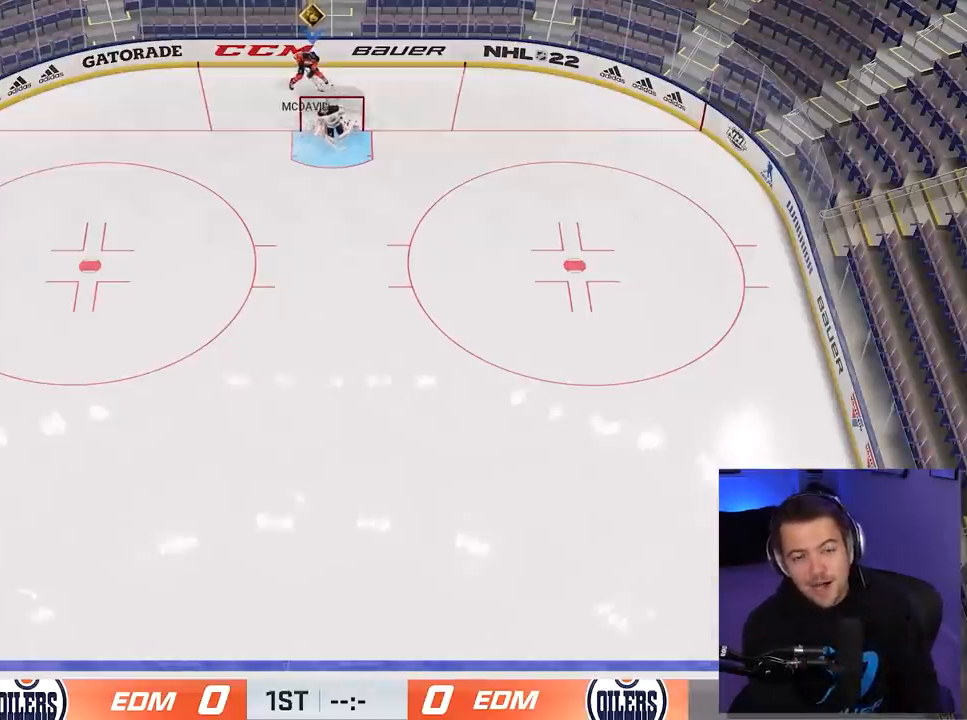
{"buttons": [], "right_stick": "left", "events": [[284, "right_stick", "left"]]}
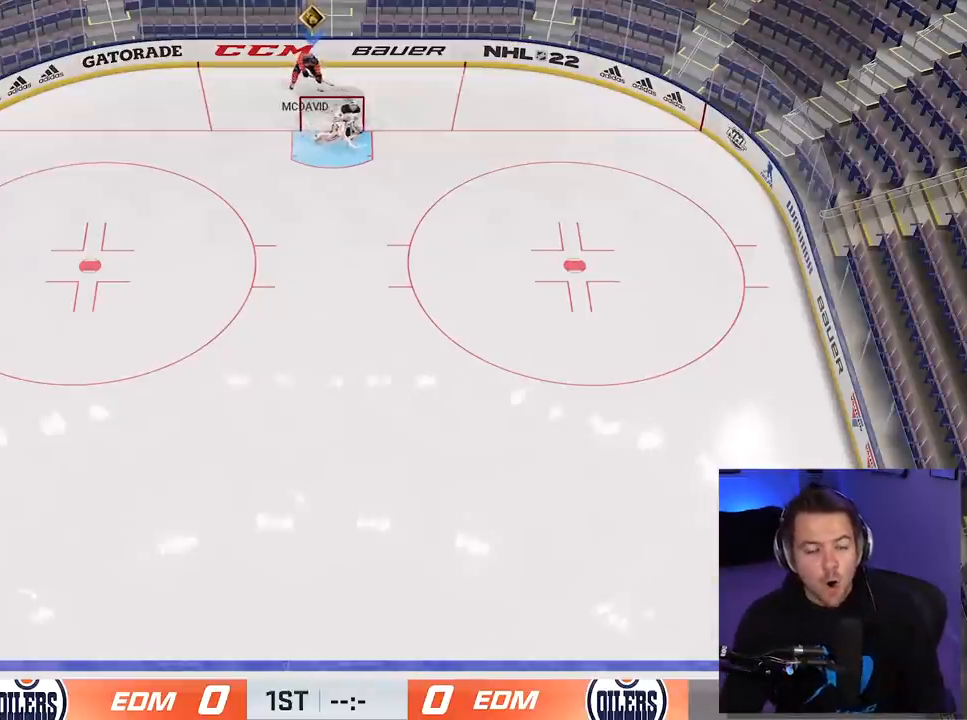
{"buttons": ["L1"], "right_stick": "left", "events": [[417, "L1", "down"]]}
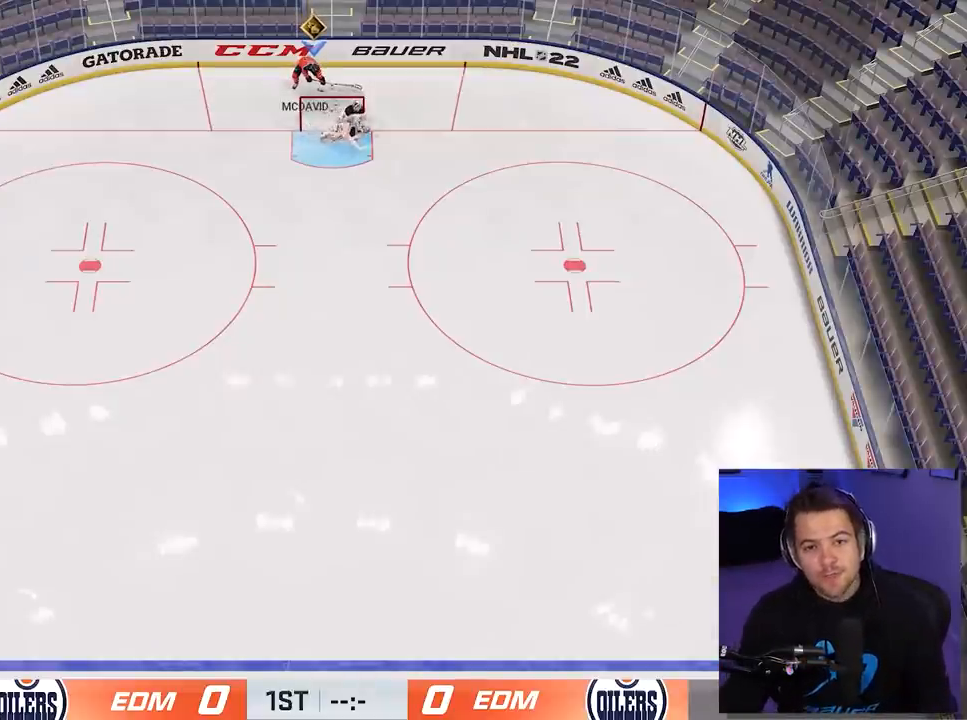
{"buttons": ["L1"], "right_stick": "left", "events": []}
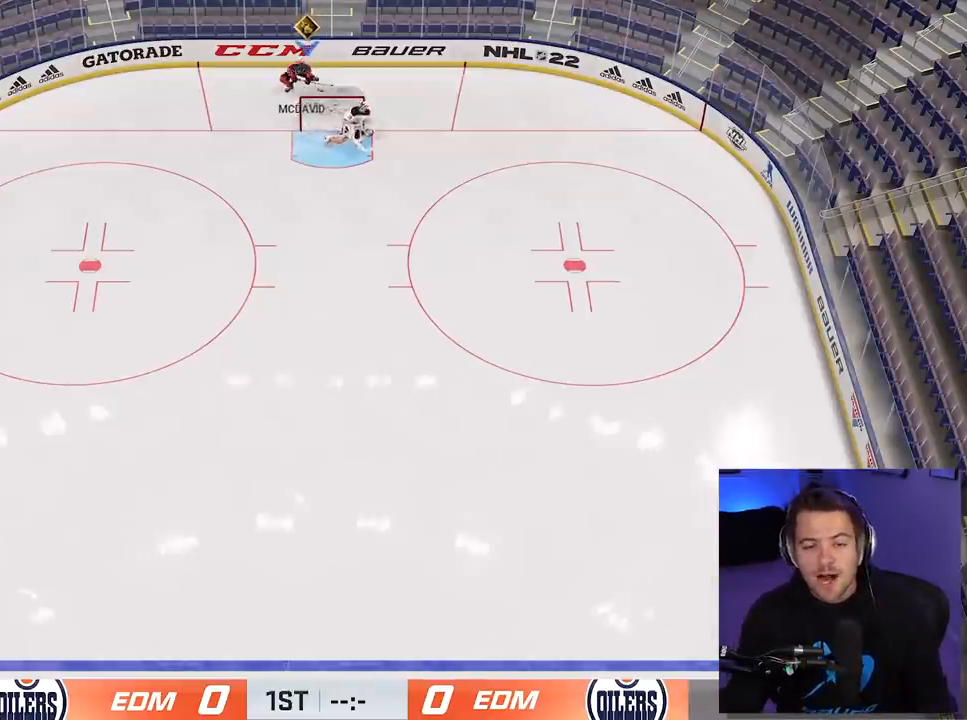
{"buttons": ["L1"], "right_stick": "down-right", "events": [[200, "right_stick", "down-left"], [317, "right_stick", "down"], [417, "right_stick", "down-right"]]}
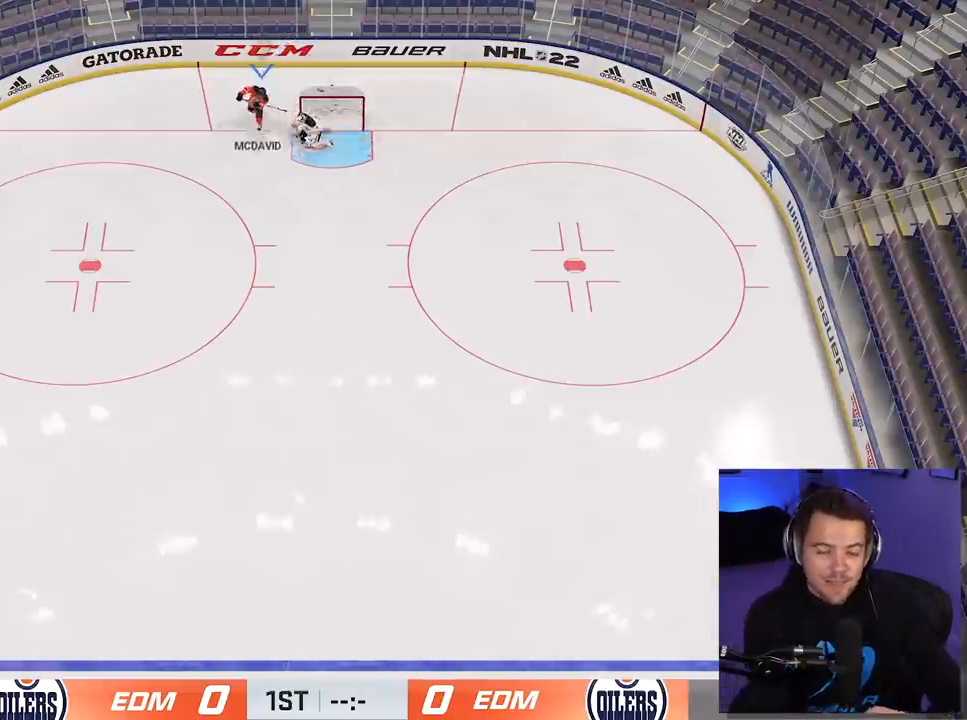
{"buttons": [], "right_stick": "right", "events": [[84, "right_stick", "right"], [484, "L1", "up"]]}
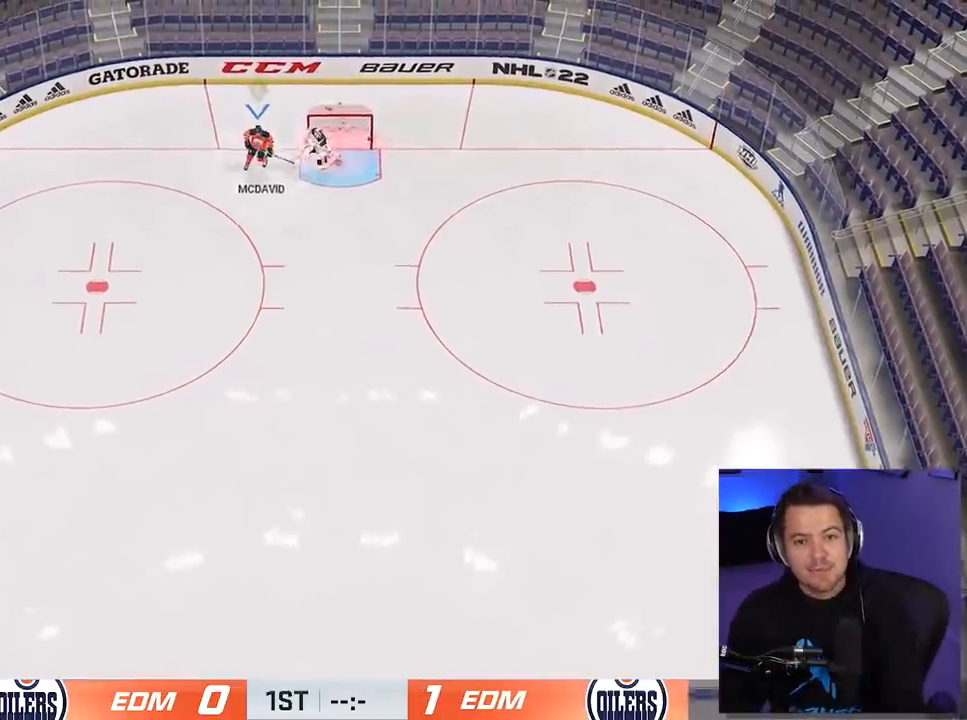
{"buttons": [], "right_stick": "center", "events": [[67, "right_stick", "center"]]}